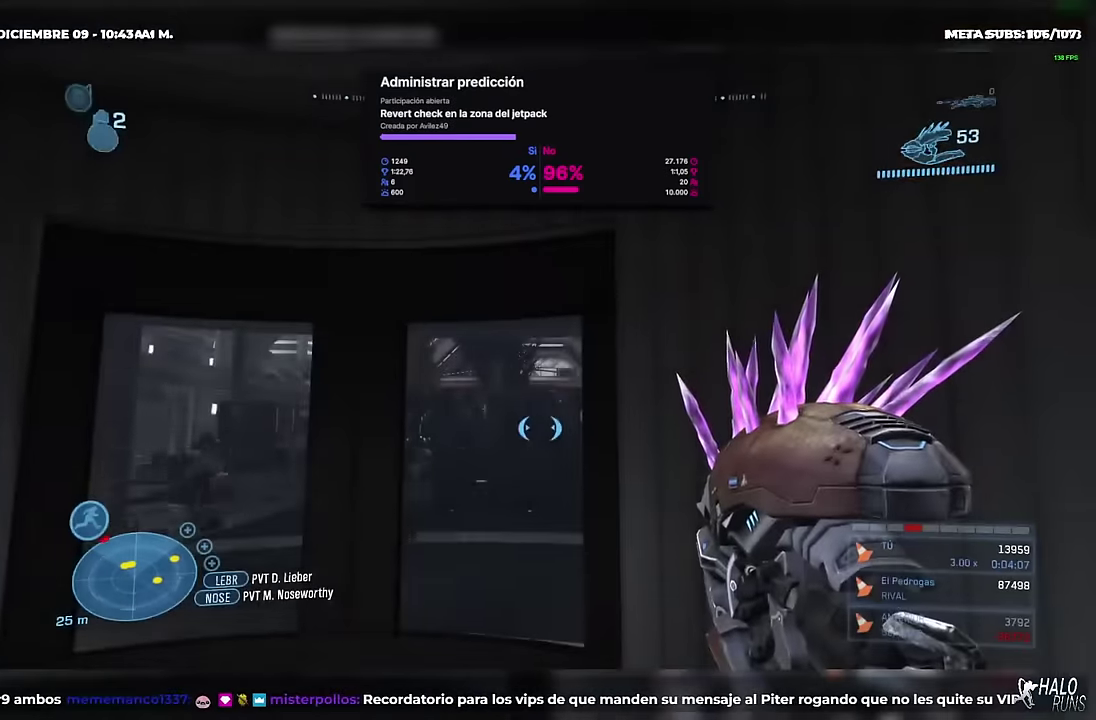
Gameplay with a controller (Xbox layout); each line is a JSON object with the inputs held at the frame after it. "events" lists button and stick changes between this image and that frame as [ms after this image, input, new state], when the widget could be followed in between. Not read: DPAD_DOWN DPAD_LEFT DPAD_RIGHT DPAD_UP HOME L3 R3 SELECT START X Y keyboard_mouse right_stick.
{"buttons": [], "left_stick": "center", "events": []}
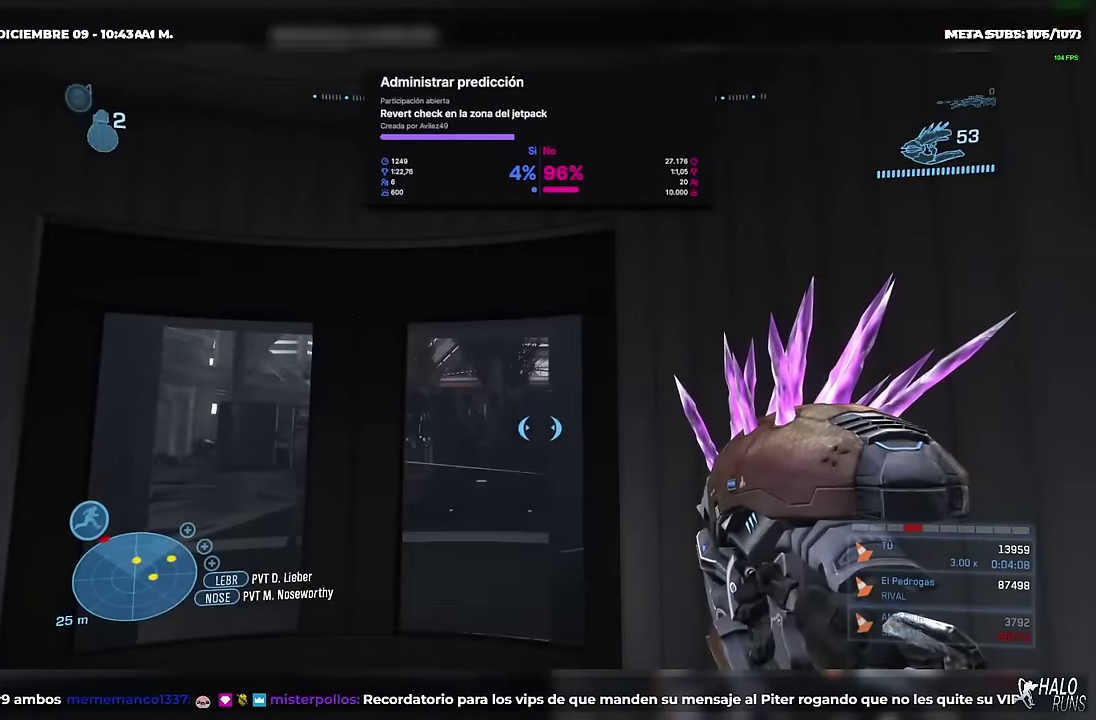
{"buttons": [], "left_stick": "center", "events": []}
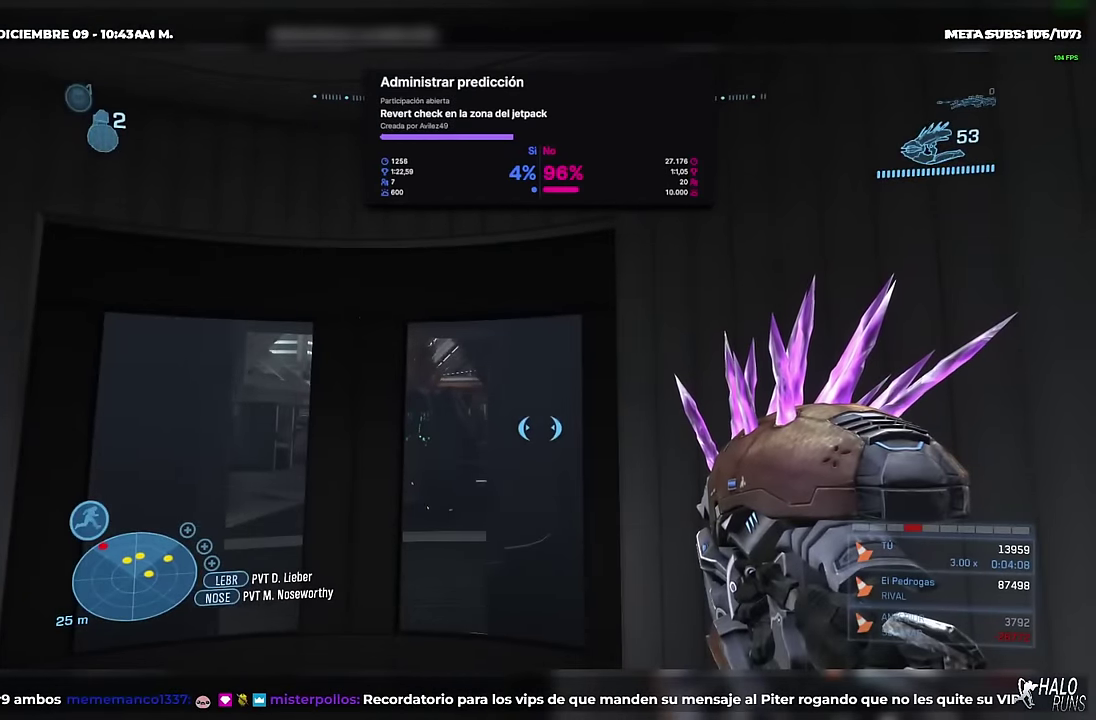
{"buttons": [], "left_stick": "center", "events": []}
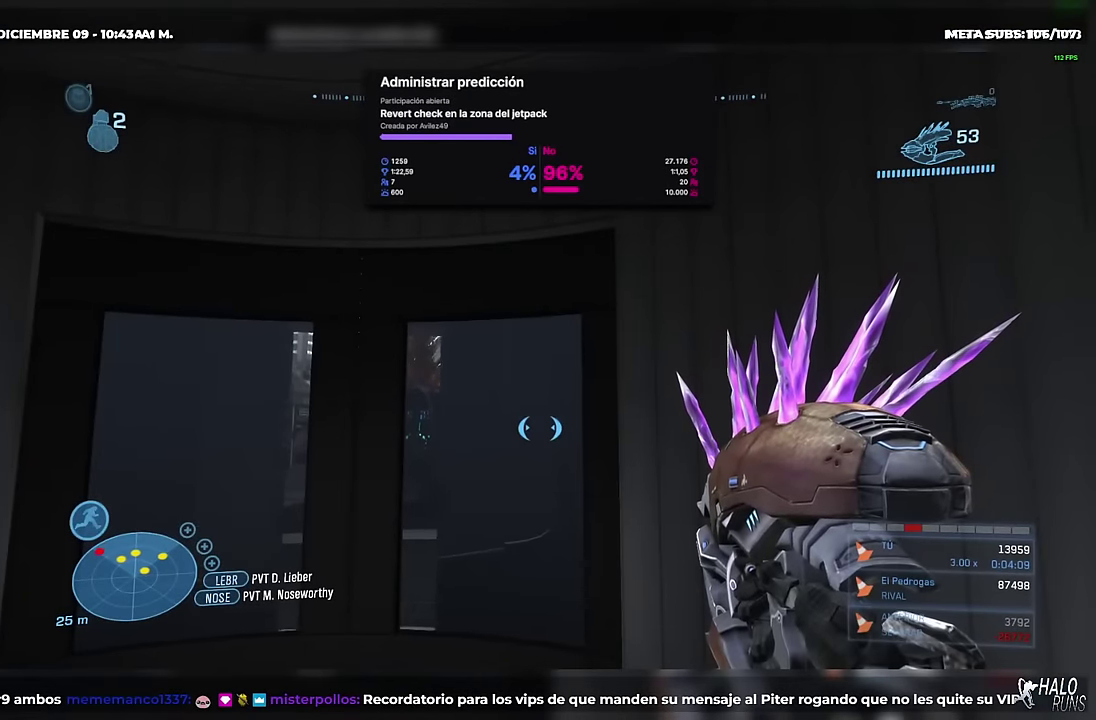
{"buttons": [], "left_stick": "center", "events": []}
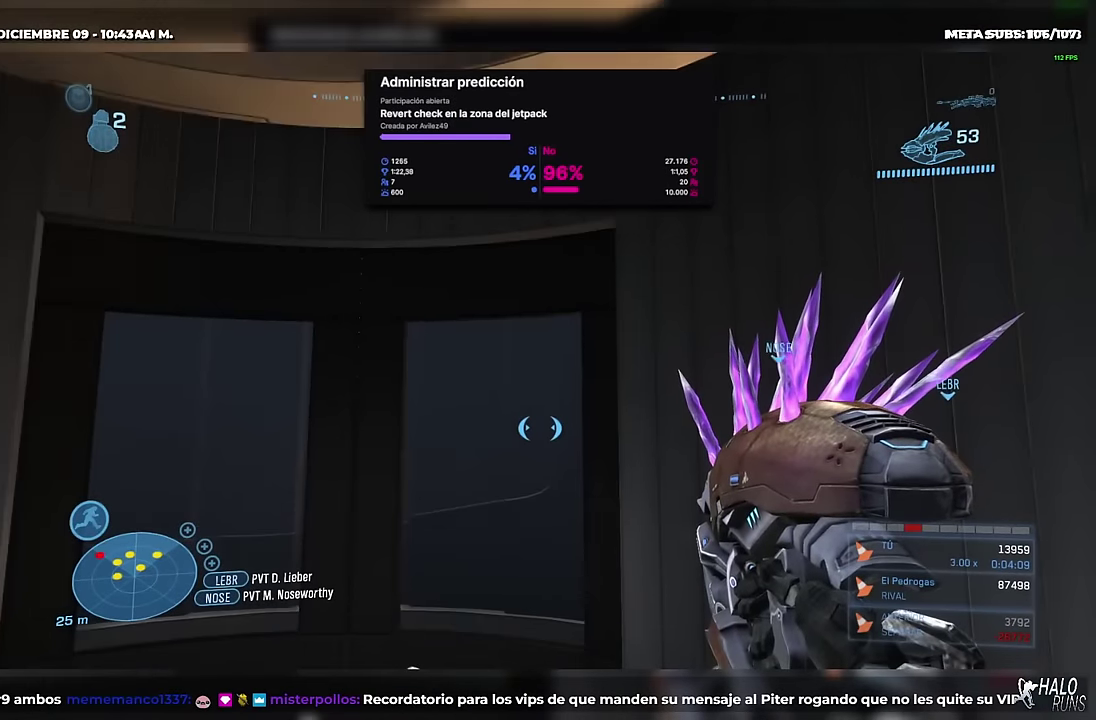
{"buttons": [], "left_stick": "up"}
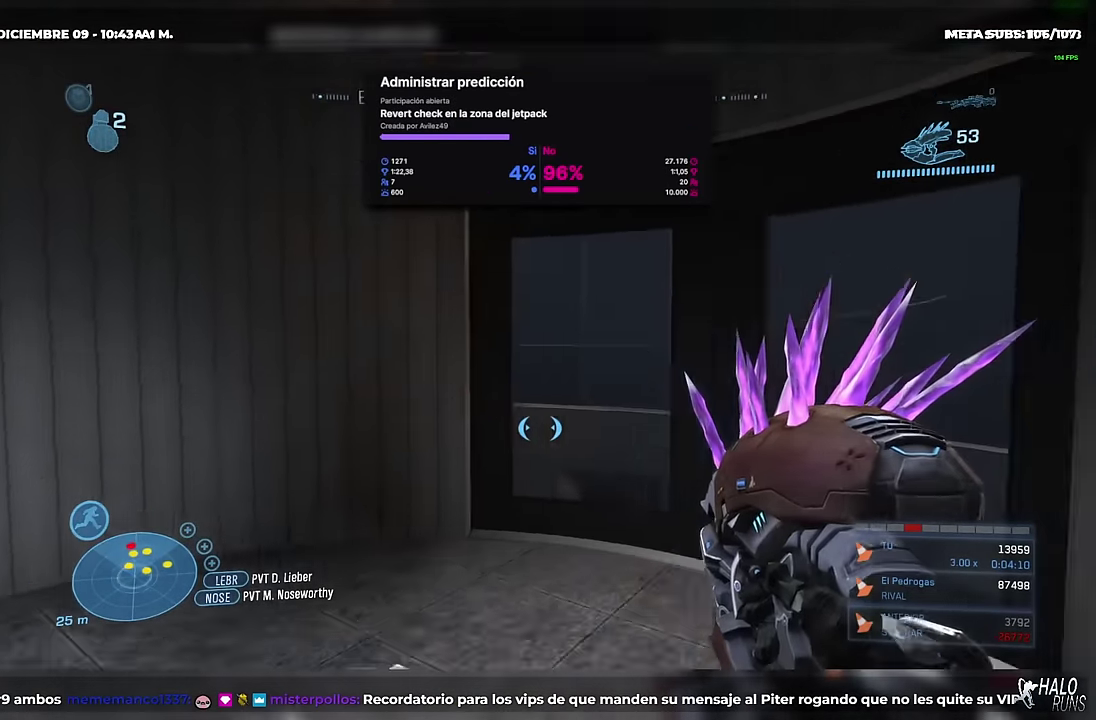
{"buttons": [], "left_stick": "up"}
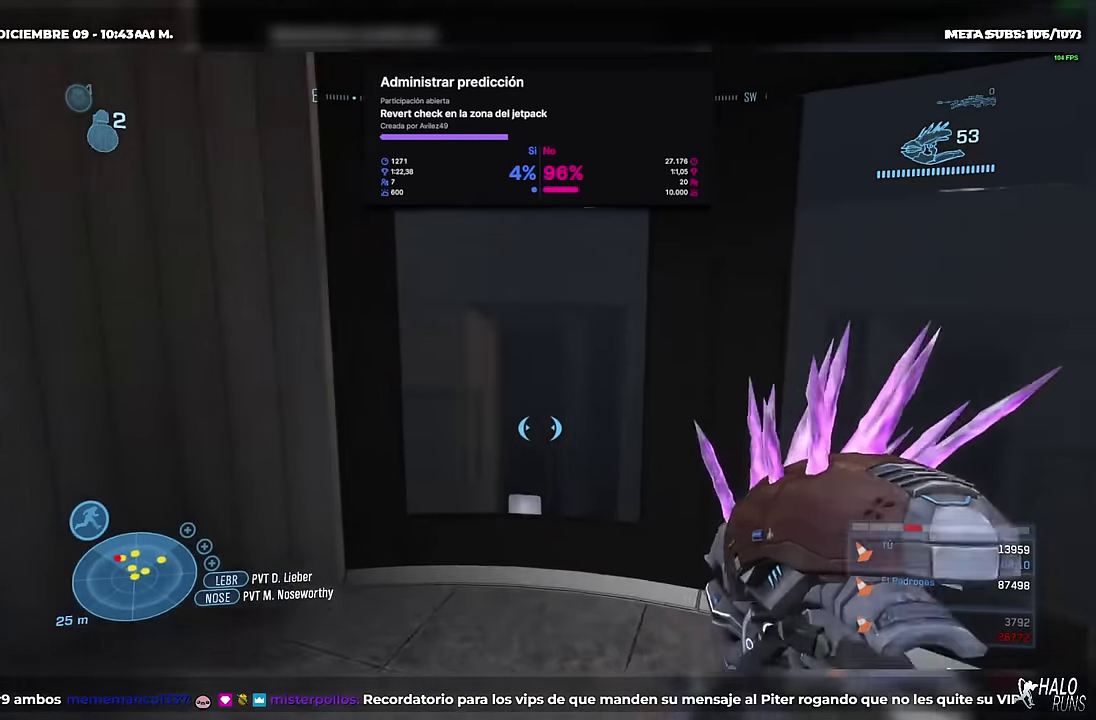
{"buttons": [], "left_stick": "down-left", "events": [[50, "left_stick", "center"], [451, "left_stick", "down-left"]]}
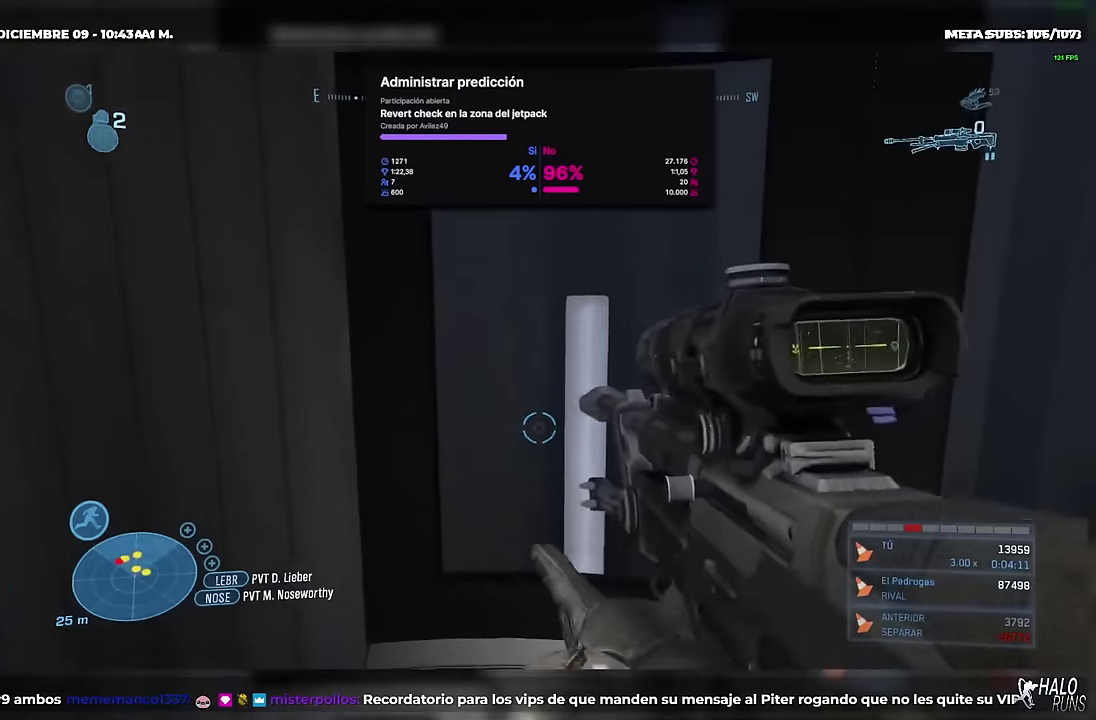
{"buttons": [], "left_stick": "center", "events": [[383, "left_stick", "center"]]}
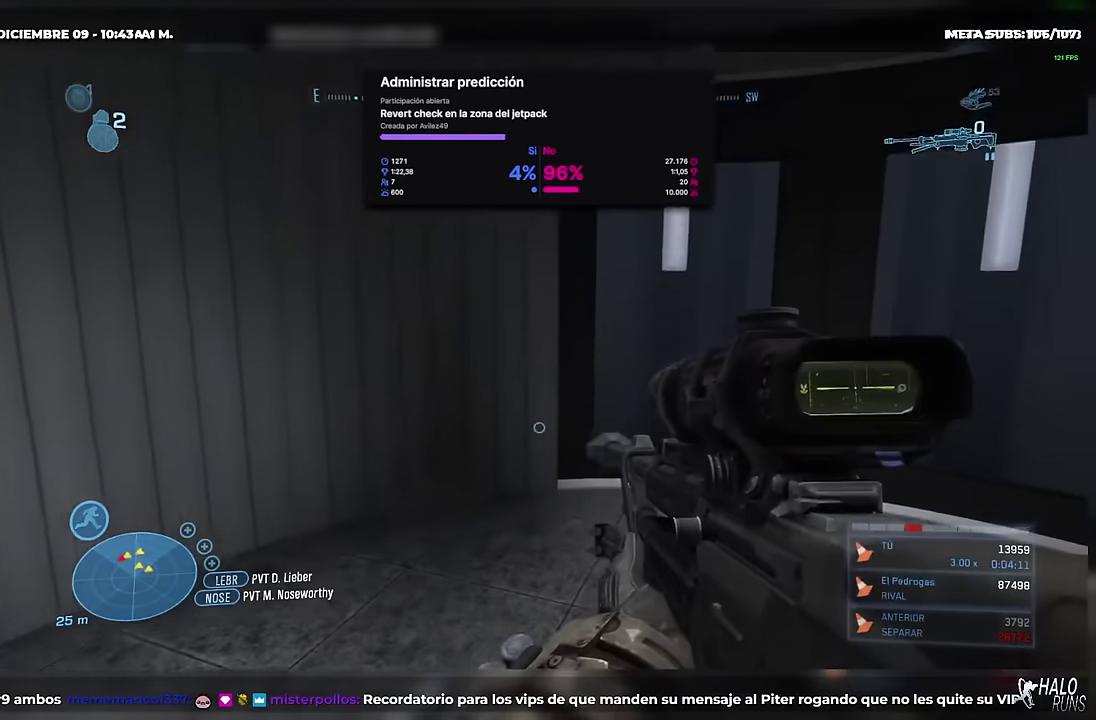
{"buttons": [], "left_stick": "center", "events": []}
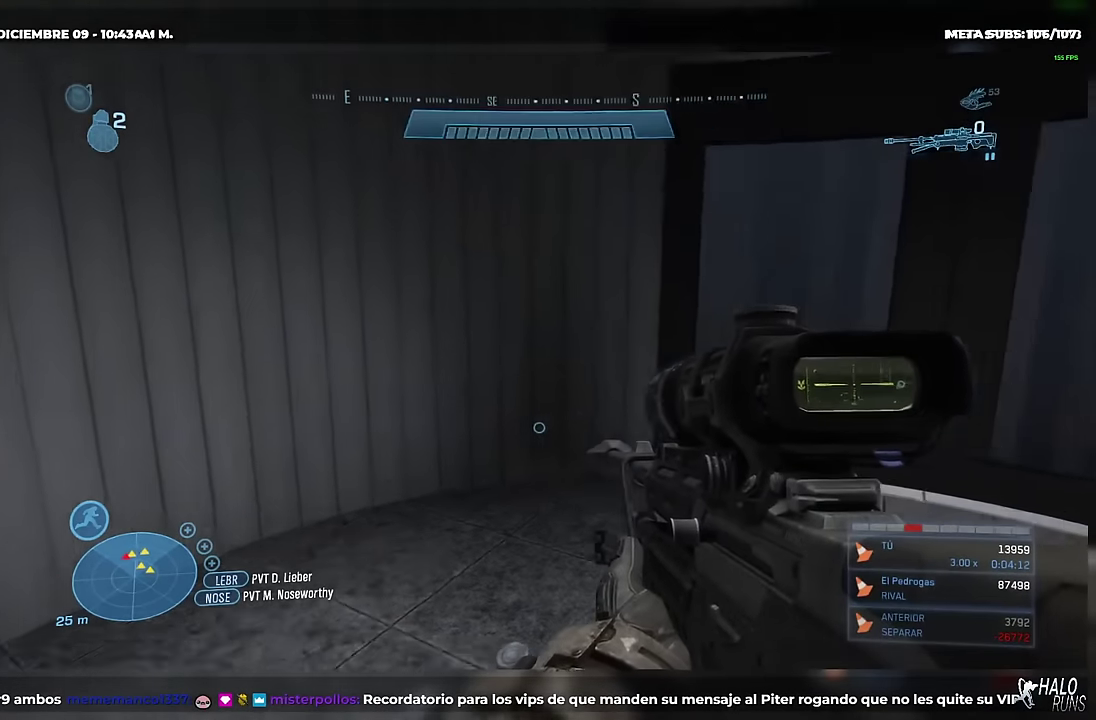
{"buttons": [], "left_stick": "up-right", "events": [[16, "left_stick", "up-right"]]}
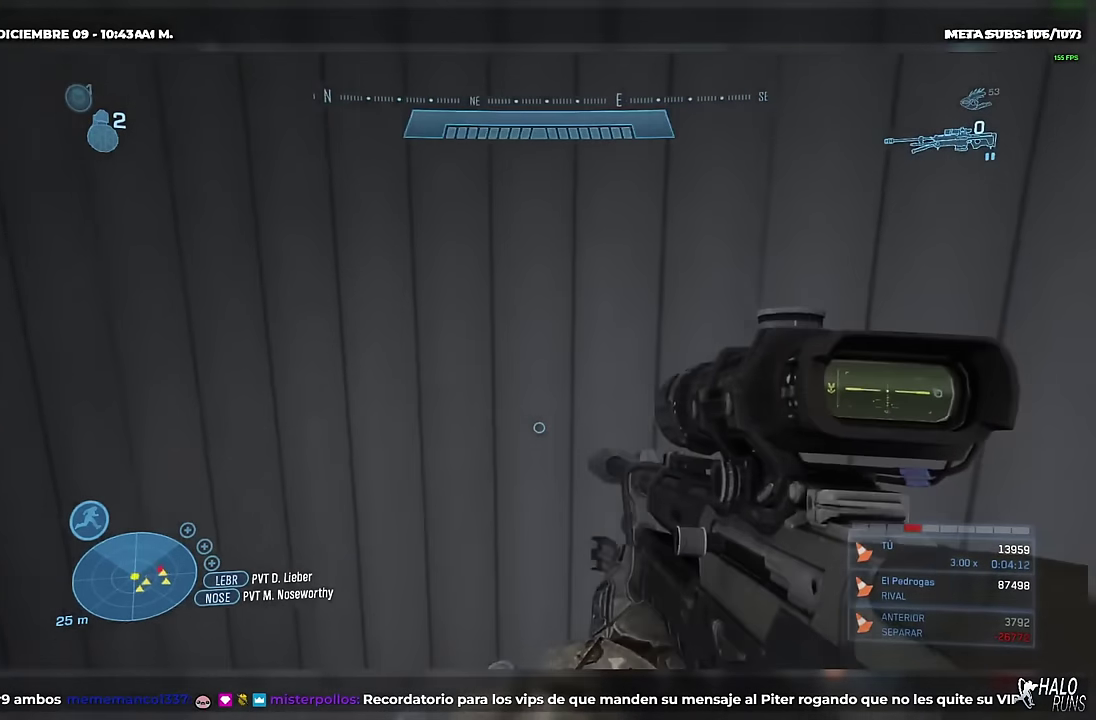
{"buttons": [], "left_stick": "up", "events": [[200, "left_stick", "up"]]}
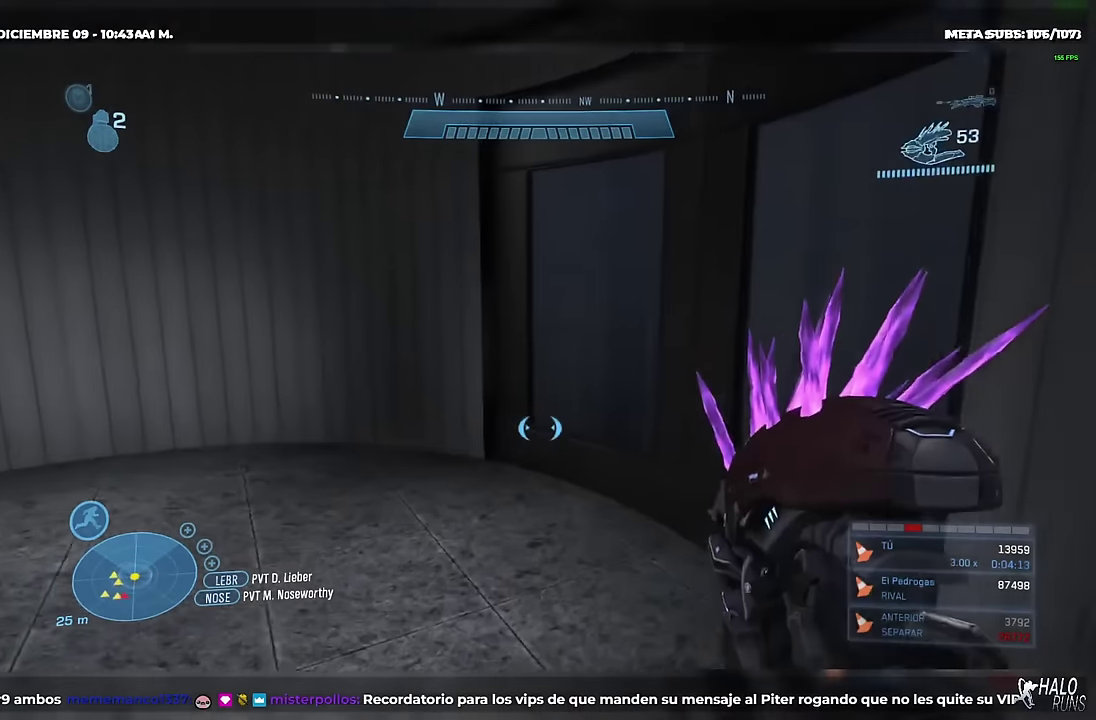
{"buttons": [], "left_stick": "up", "events": []}
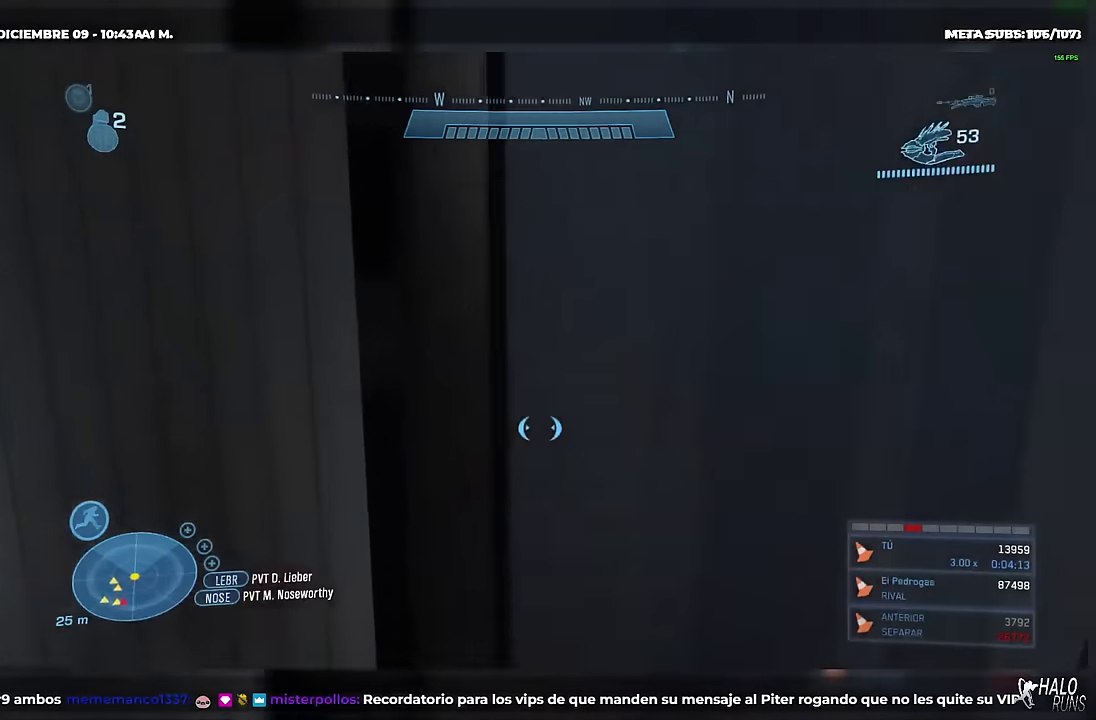
{"buttons": [], "left_stick": "up-right", "events": [[100, "B", "down"], [417, "B", "up"], [434, "left_stick", "up-right"]]}
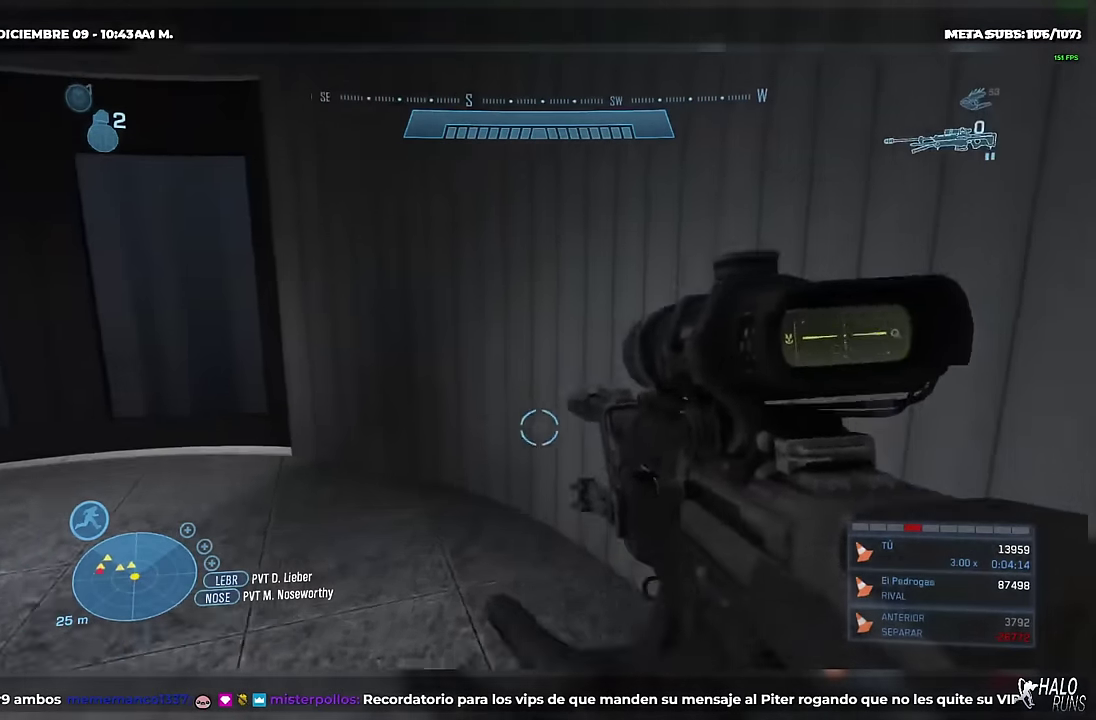
{"buttons": [], "left_stick": "up-right", "events": []}
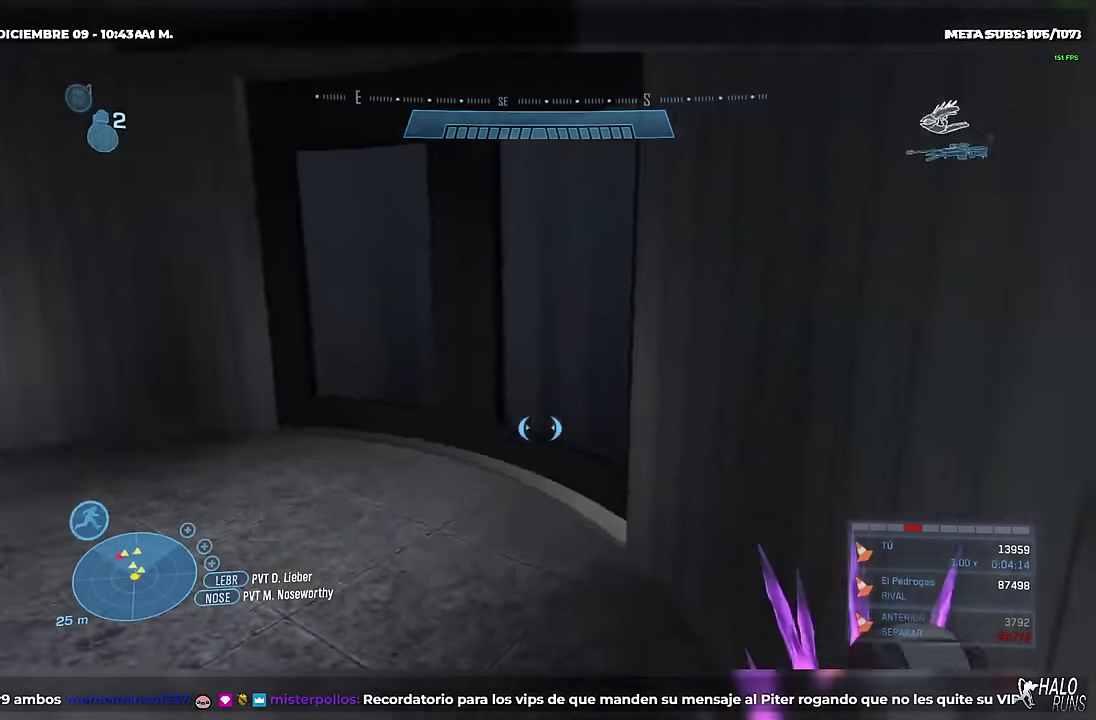
{"buttons": ["B"], "left_stick": "up-right", "events": [[417, "B", "down"]]}
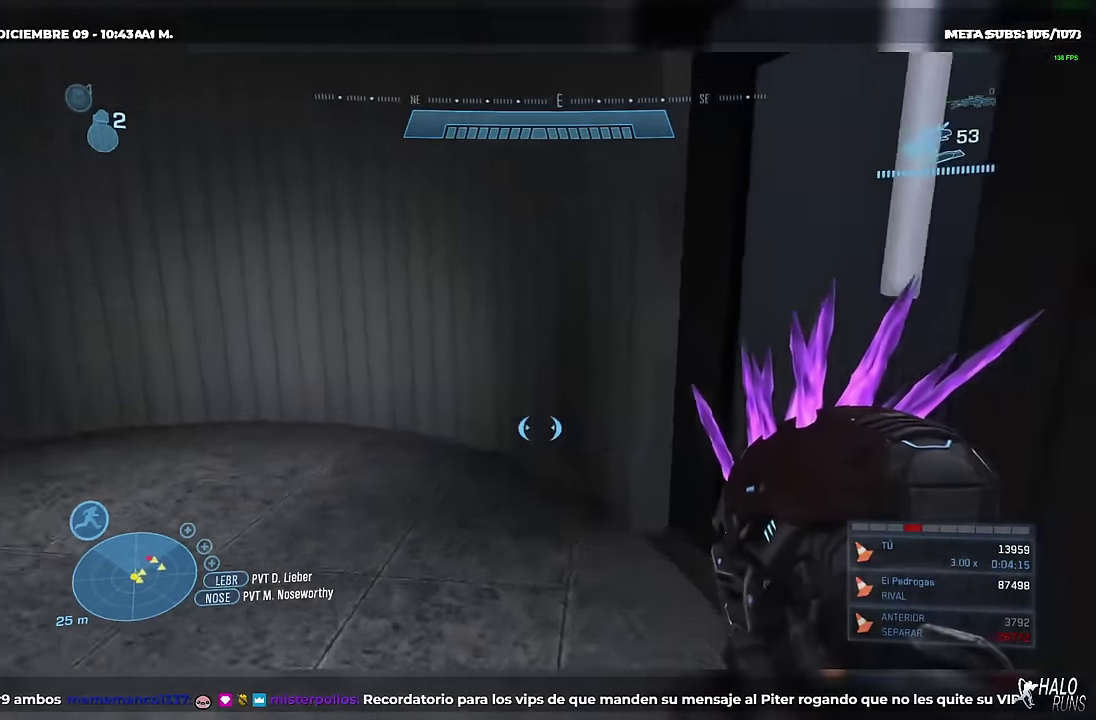
{"buttons": [], "left_stick": "up-right", "events": [[50, "A", "down"], [150, "A", "up"], [167, "B", "up"]]}
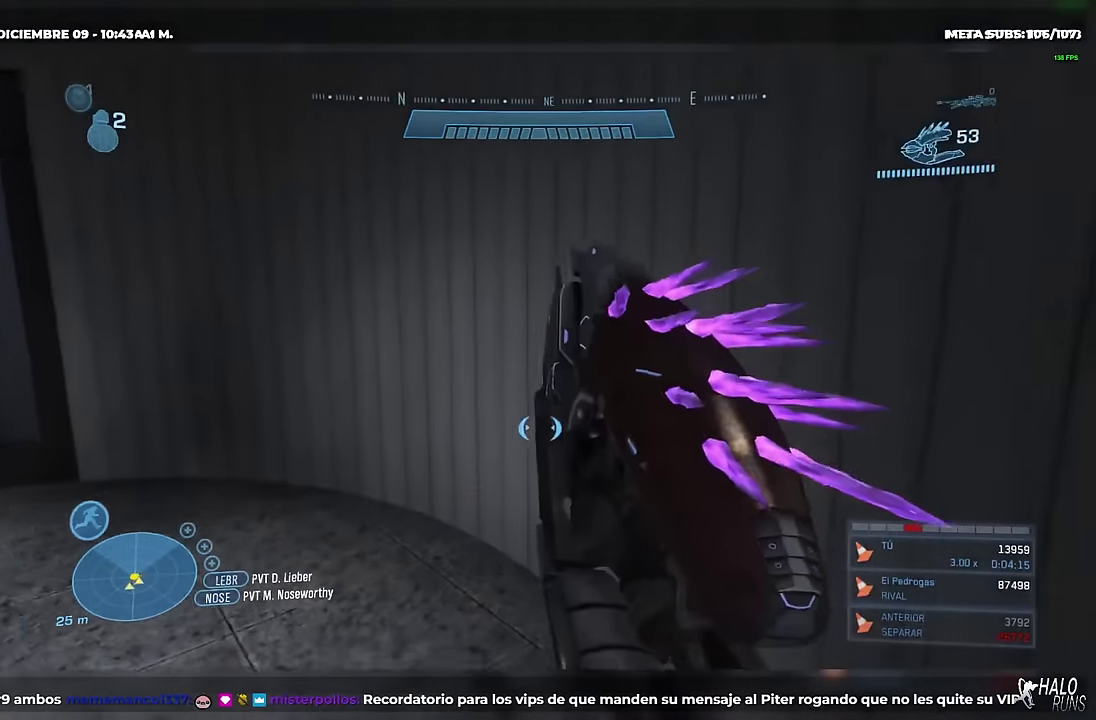
{"buttons": [], "left_stick": "up-right", "events": [[150, "B", "down"], [401, "B", "up"]]}
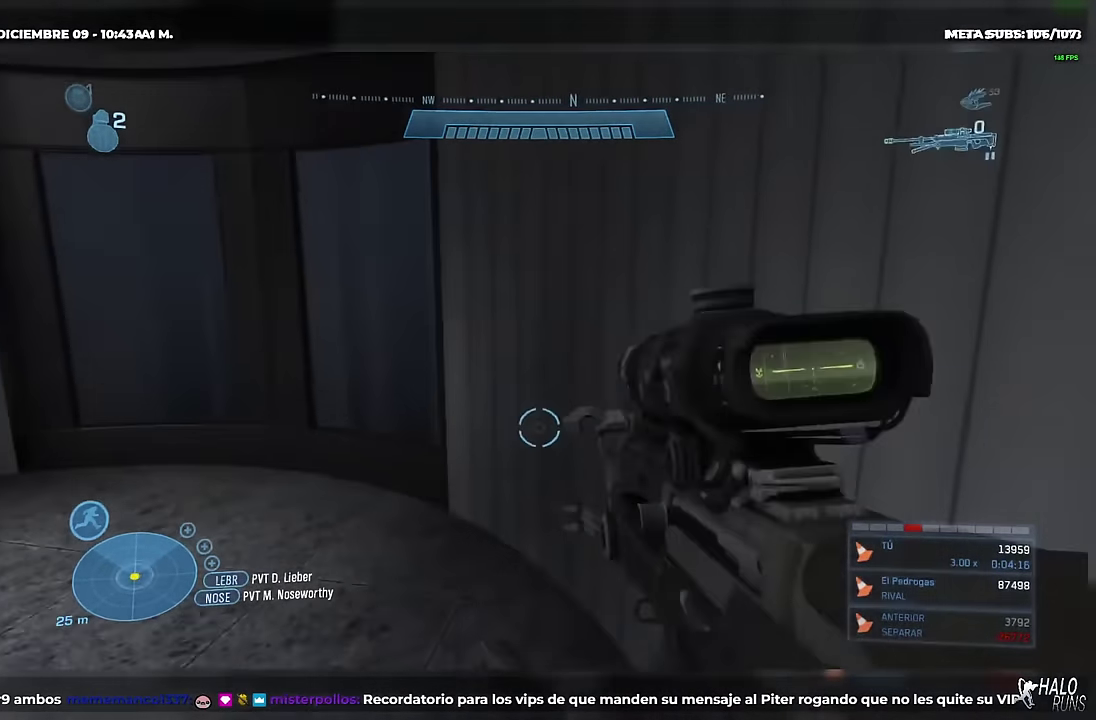
{"buttons": [], "left_stick": "up-right", "events": []}
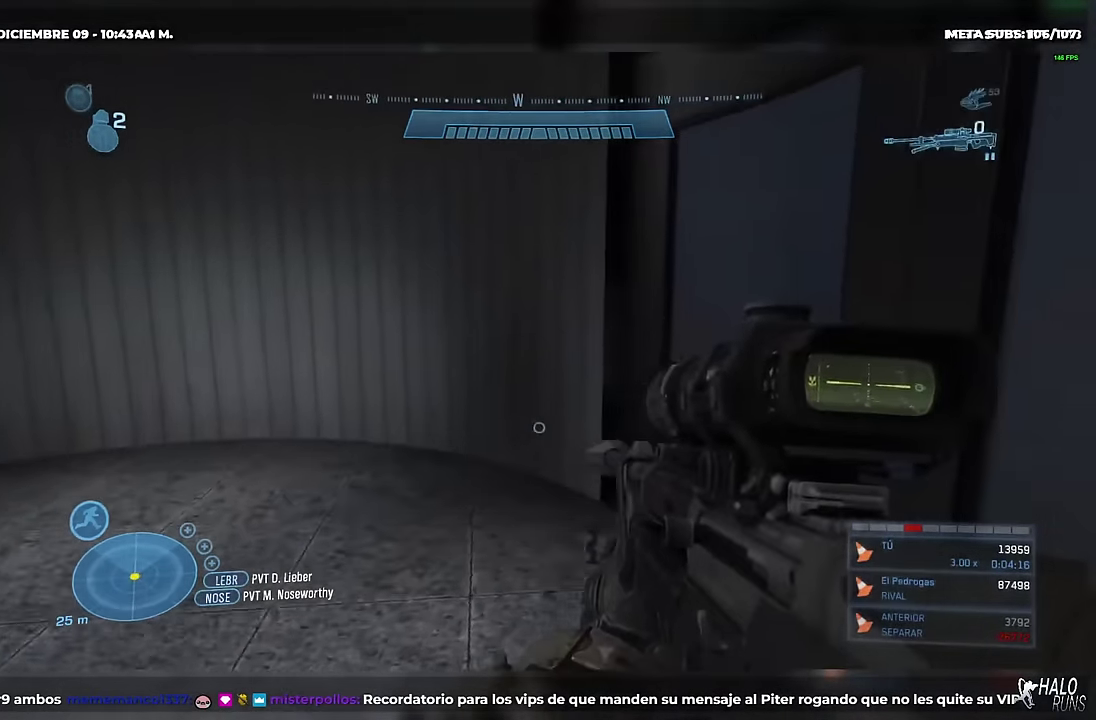
{"buttons": [], "left_stick": "up-right", "events": []}
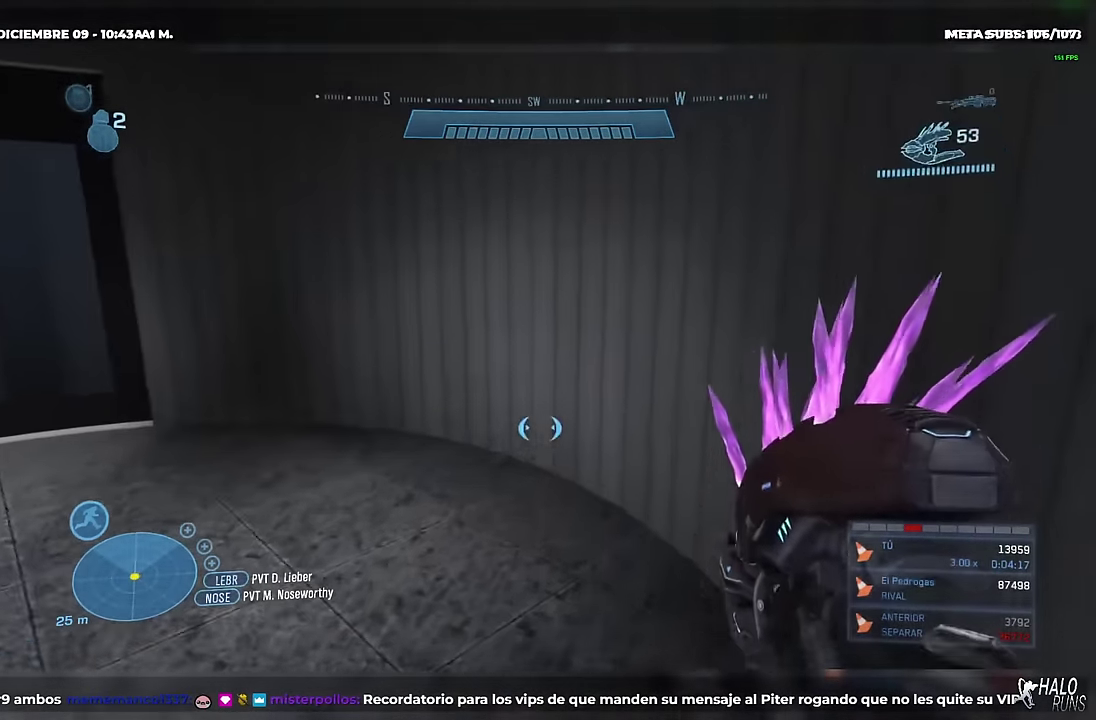
{"buttons": [], "left_stick": "up", "events": [[283, "left_stick", "up"]]}
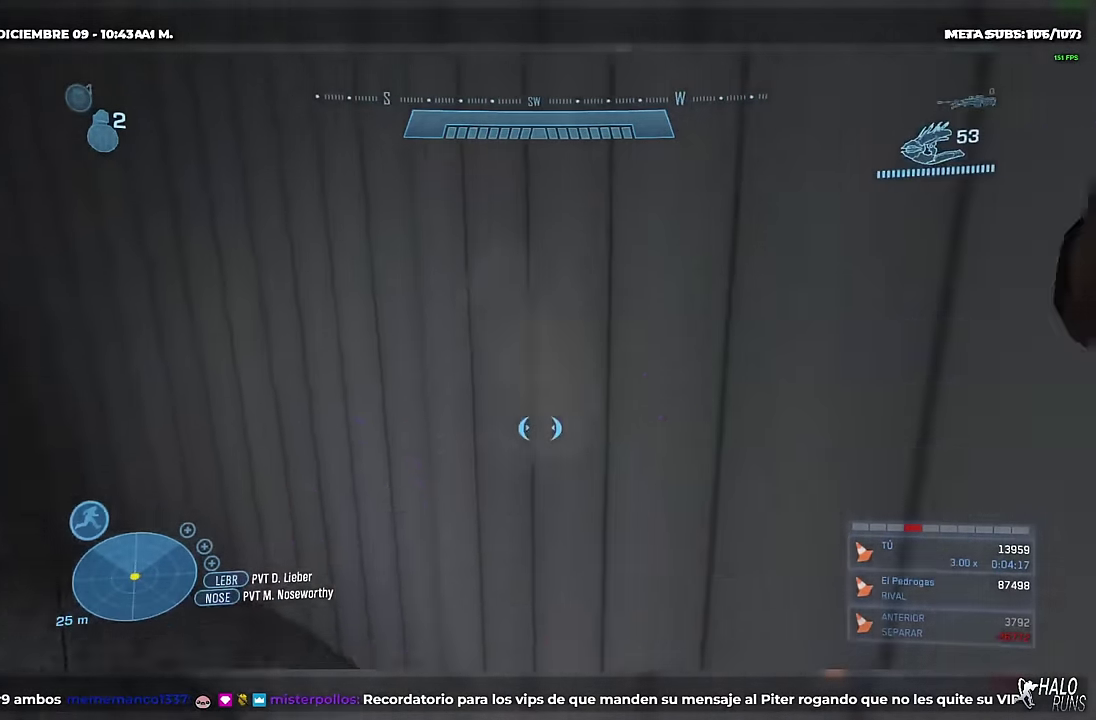
{"buttons": [], "left_stick": "up-right", "events": [[133, "left_stick", "up-right"], [250, "left_stick", "center"], [367, "left_stick", "up-right"]]}
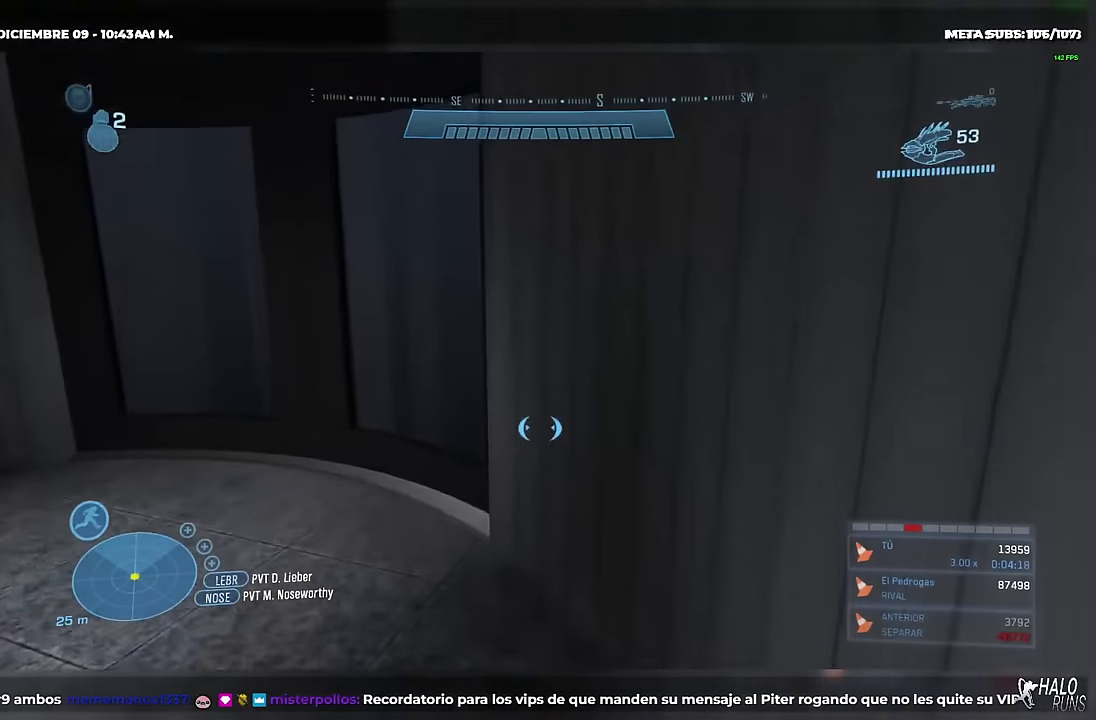
{"buttons": [], "left_stick": "up-right", "events": []}
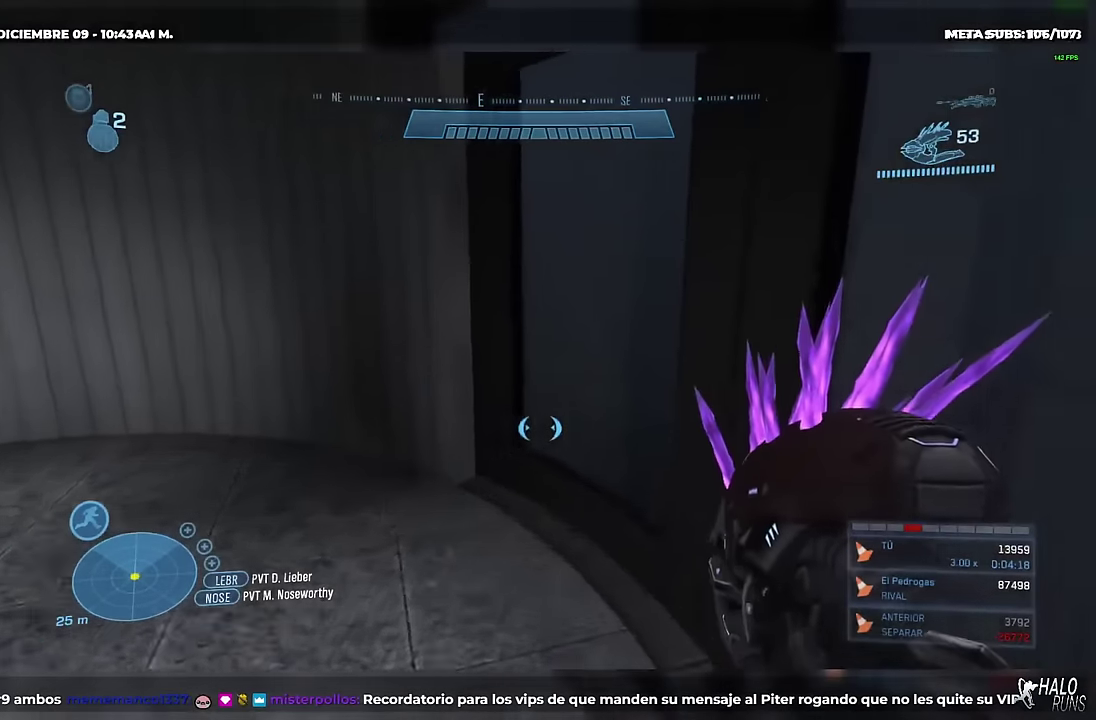
{"buttons": [], "left_stick": "up-right", "events": []}
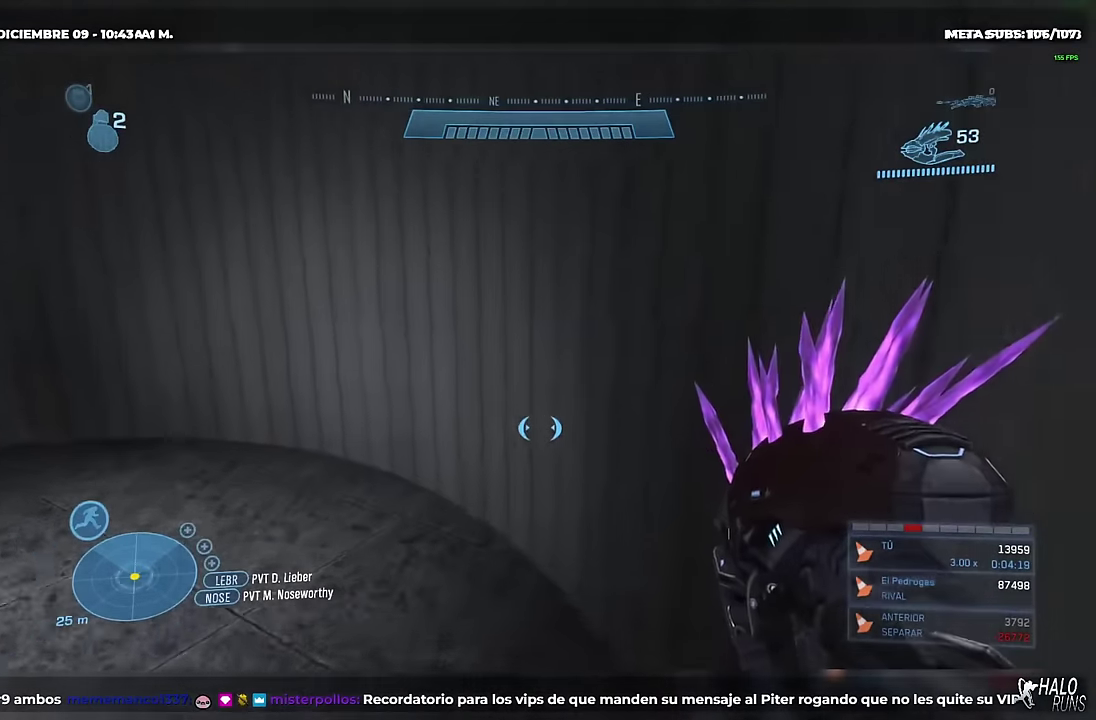
{"buttons": [], "left_stick": "up-right", "events": []}
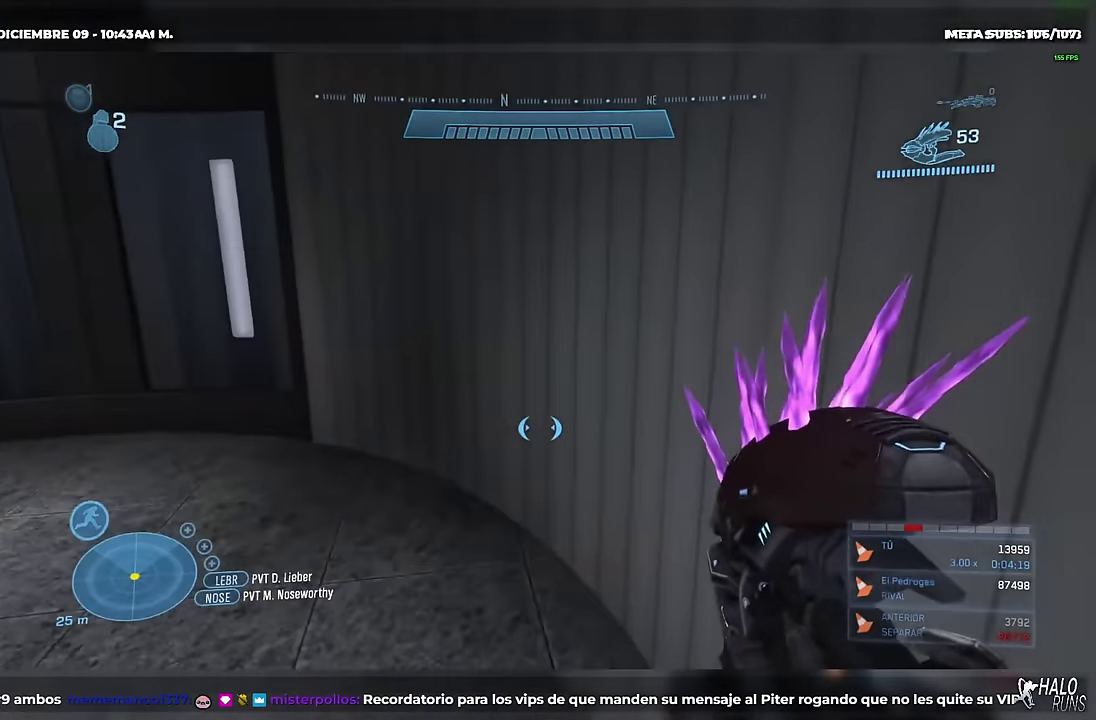
{"buttons": [], "left_stick": "up-right", "events": [[400, "B", "down"], [500, "B", "up"]]}
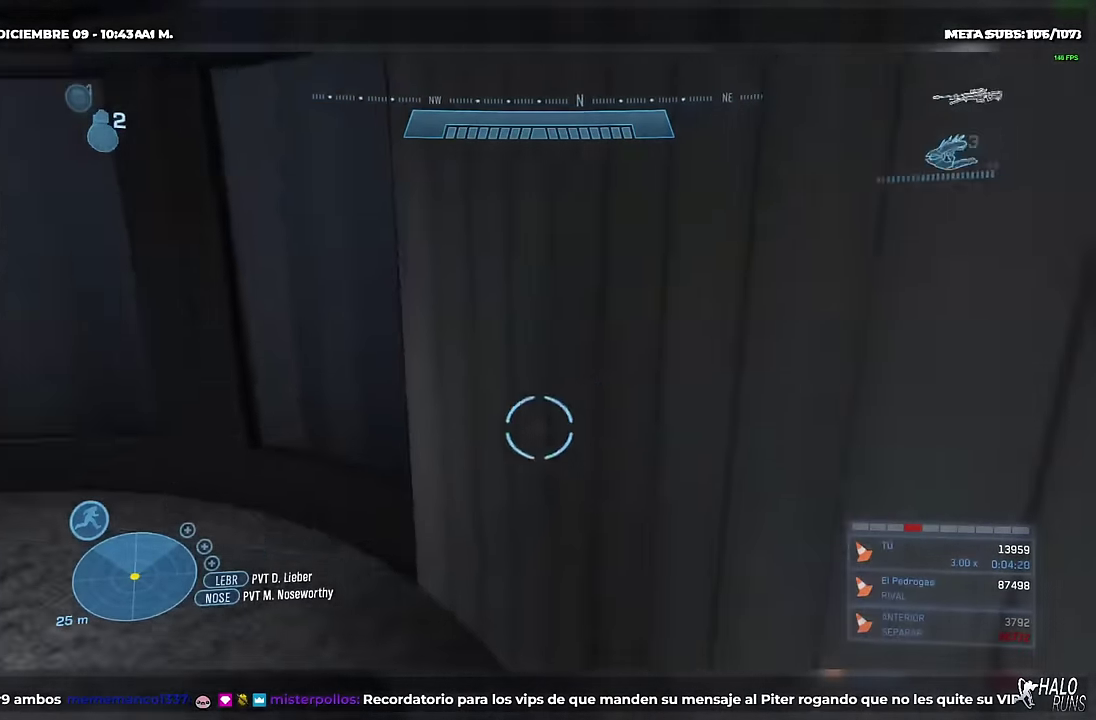
{"buttons": [], "left_stick": "up-right", "events": [[50, "B", "down"], [100, "B", "up"]]}
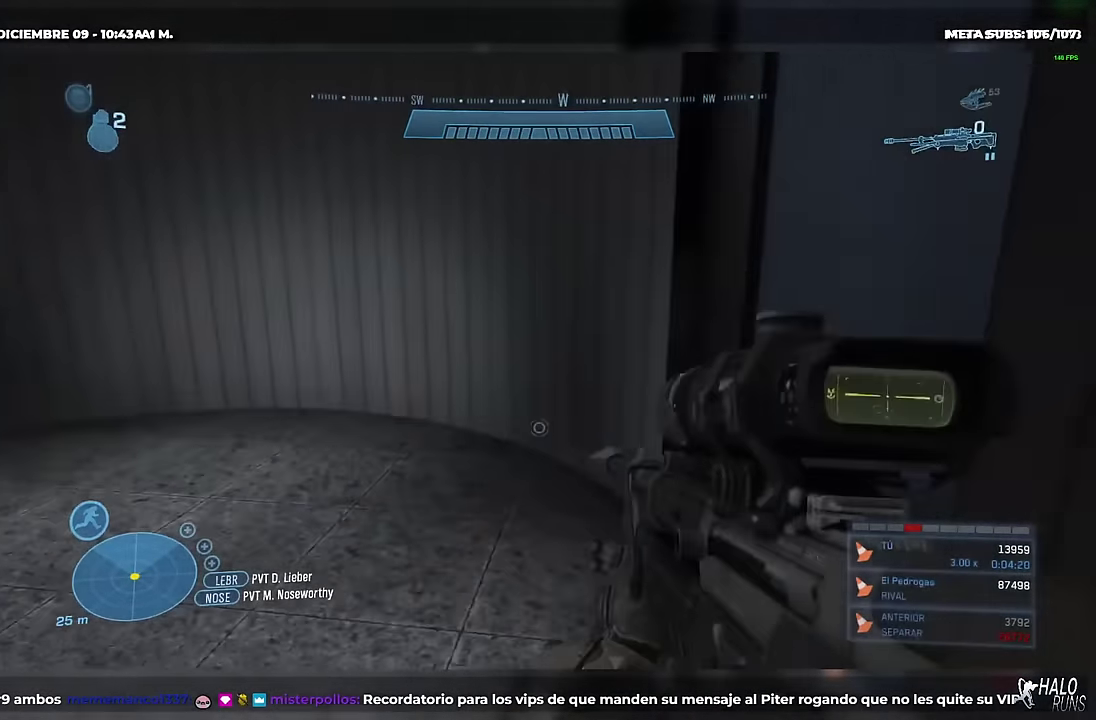
{"buttons": [], "left_stick": "up-right", "events": [[367, "B", "down"], [417, "B", "up"]]}
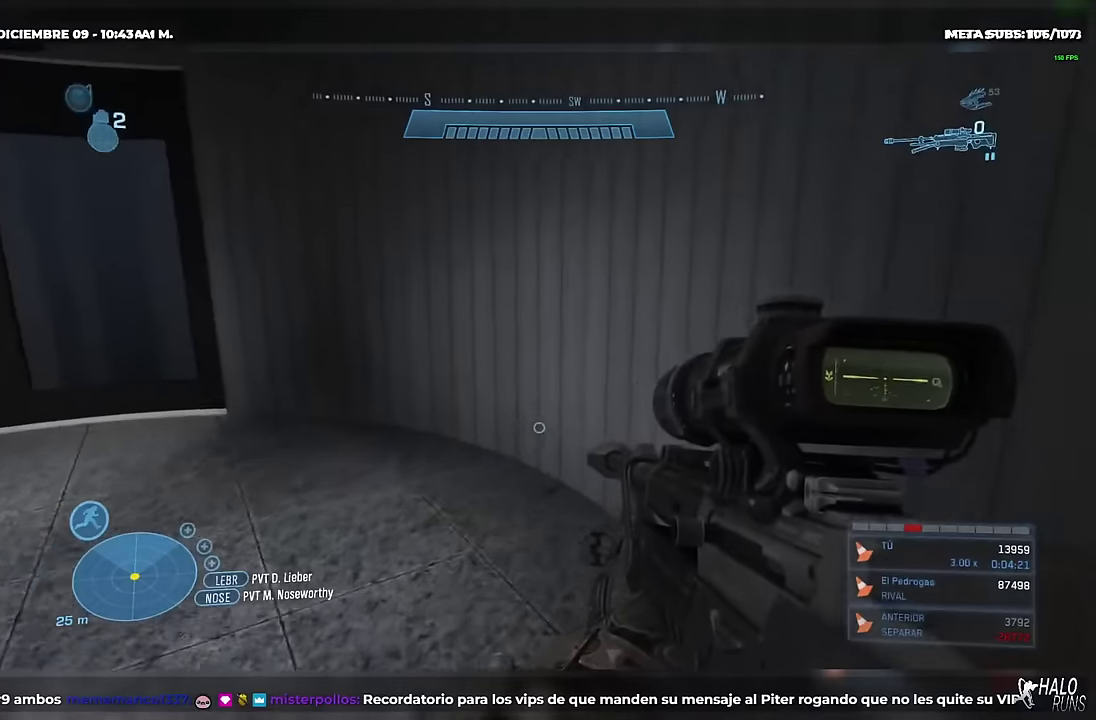
{"buttons": [], "left_stick": "up-right", "events": []}
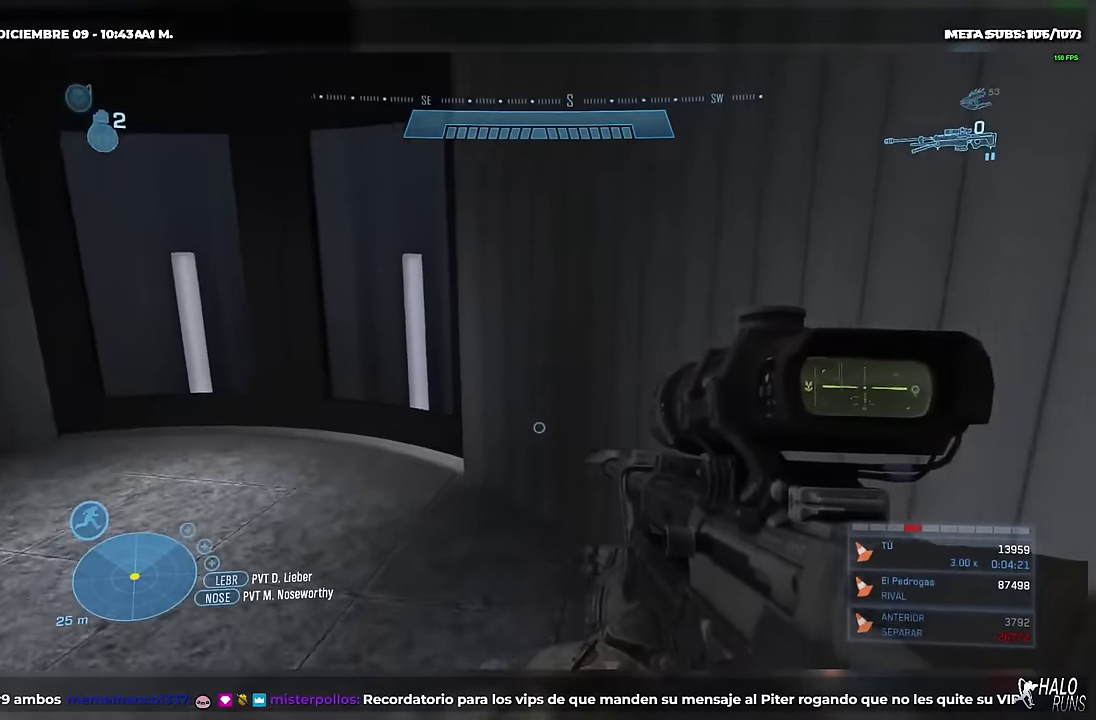
{"buttons": [], "left_stick": "up-right", "events": []}
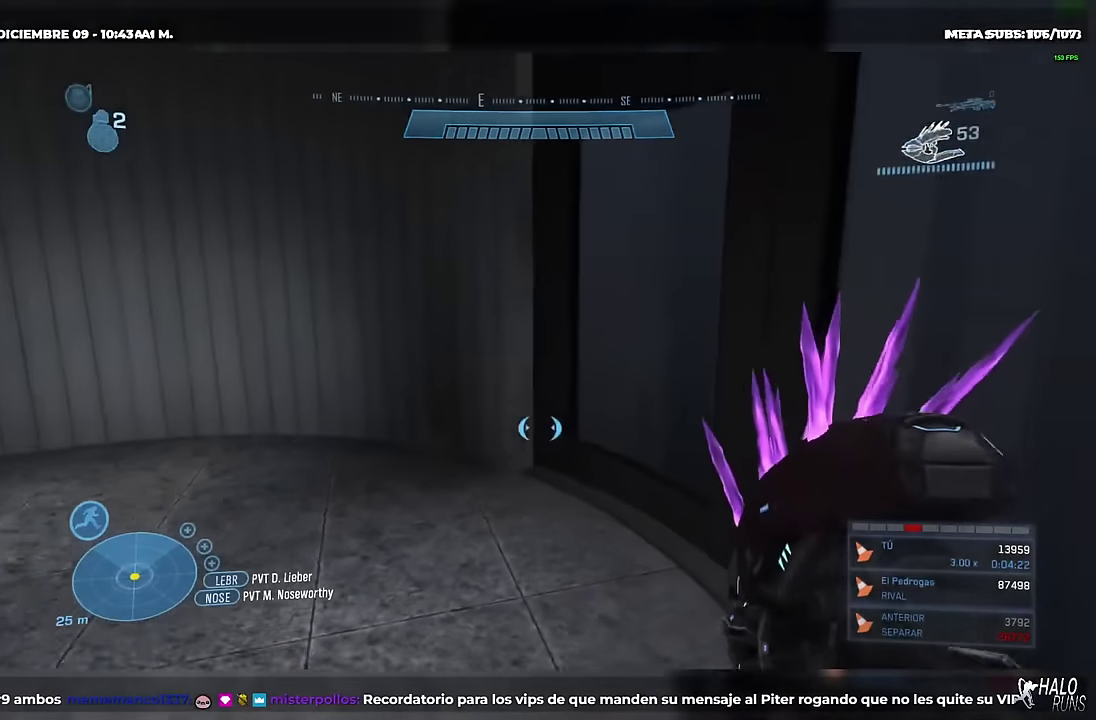
{"buttons": [], "left_stick": "up-right", "events": []}